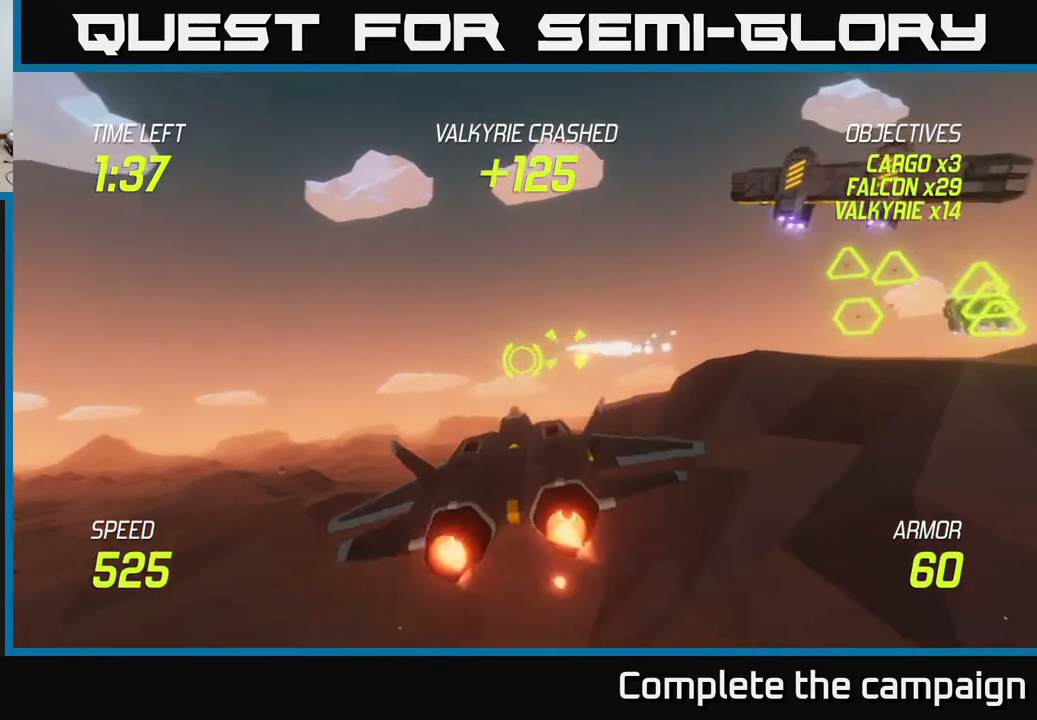
Gameplay with a controller (Xbox layout); each line is a JSON object with the inputs held at the frame after it. "events" lists button and stick changes between this image and that frame as [ms after this image, input, new state], when the widget could be followed in between.
{"buttons": ["L2"], "left_stick": "up-right", "right_stick": "center", "events": [[50, "L2", "up"], [83, "left_stick", "down-left"], [200, "L2", "down"], [317, "L2", "up"], [317, "left_stick", "down-right"], [417, "L2", "down"], [450, "left_stick", "up-right"]]}
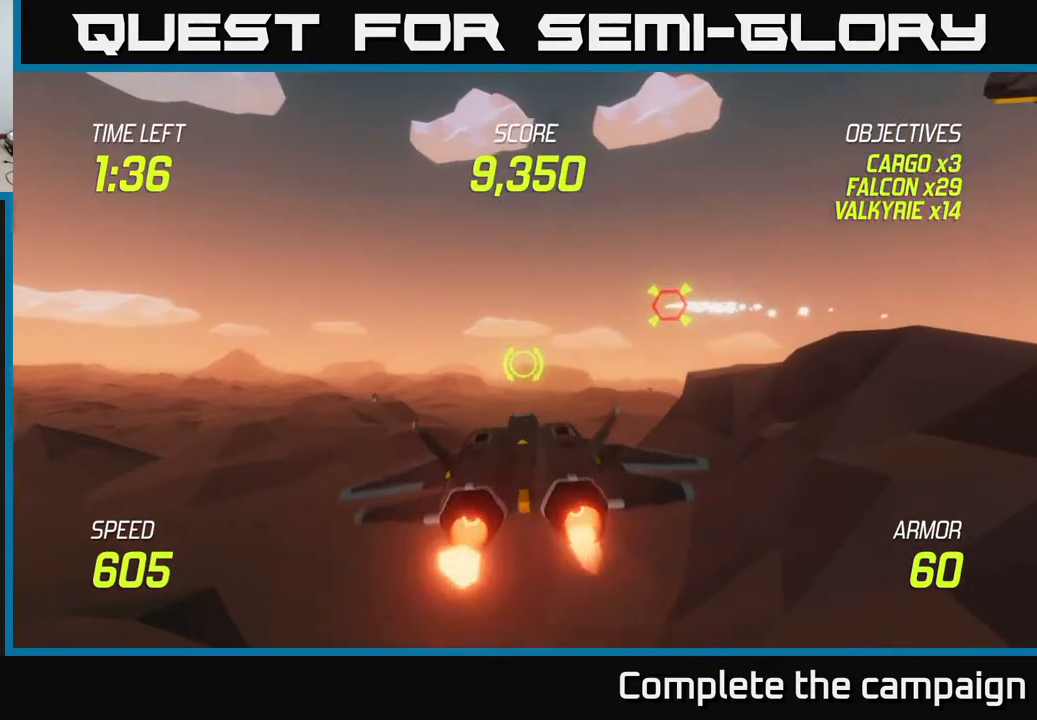
{"buttons": ["L2"], "left_stick": "up-right", "right_stick": "center", "events": [[33, "L2", "up"], [117, "L2", "down"]]}
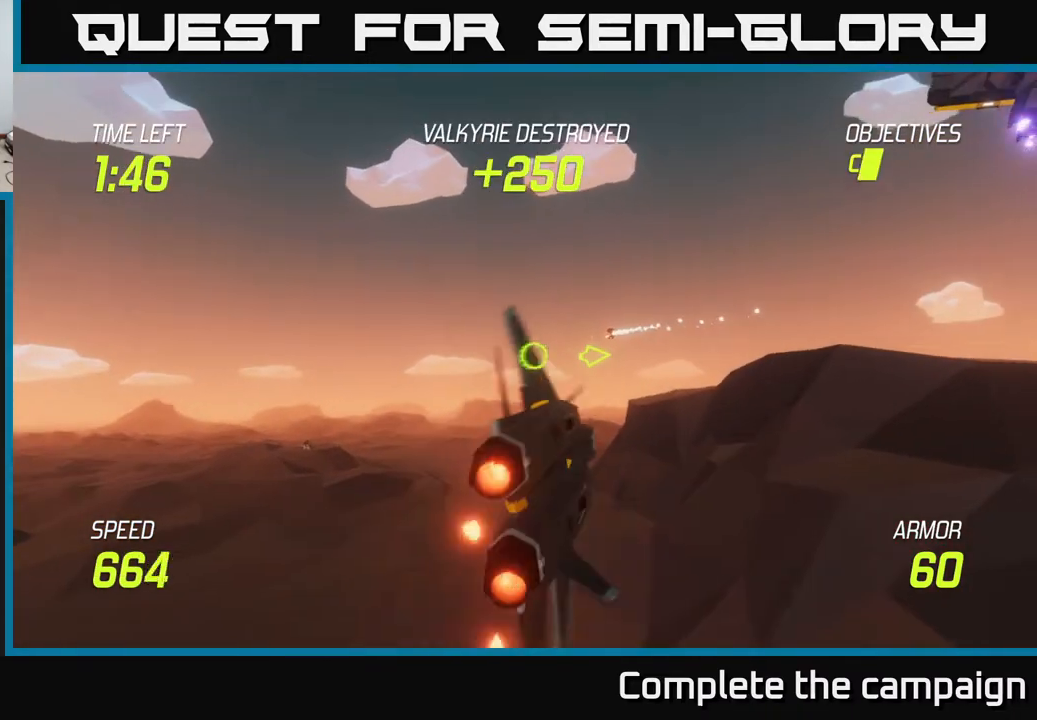
{"buttons": ["L2"], "left_stick": "up-right", "right_stick": "center", "events": []}
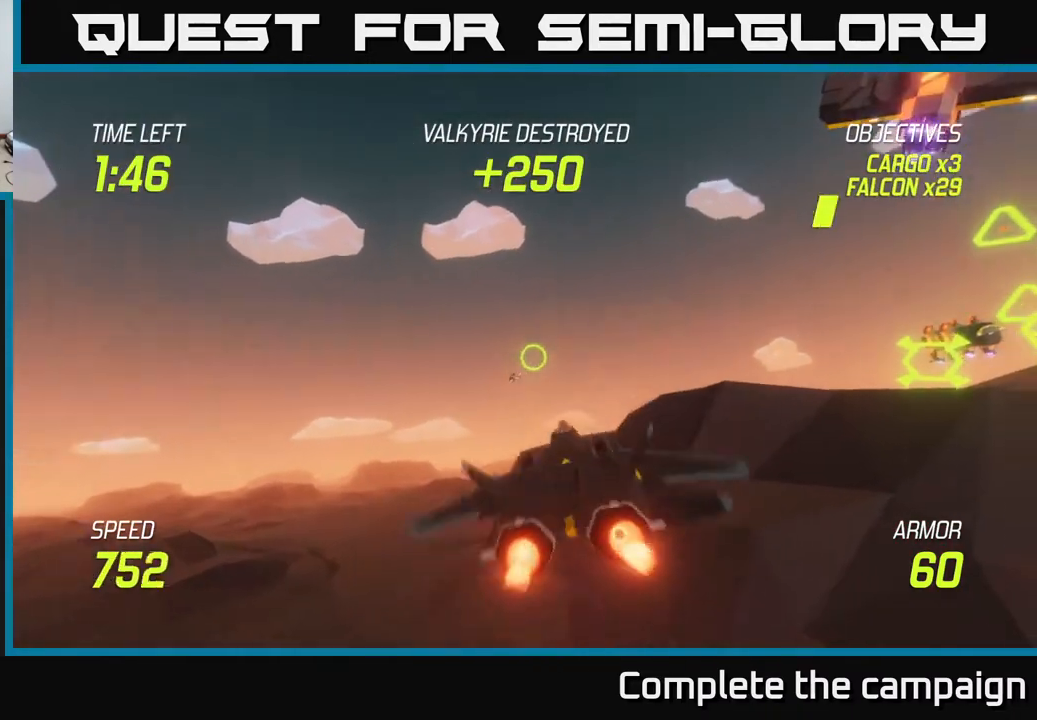
{"buttons": ["L2"], "left_stick": "up", "right_stick": "center", "events": [[433, "left_stick", "up"]]}
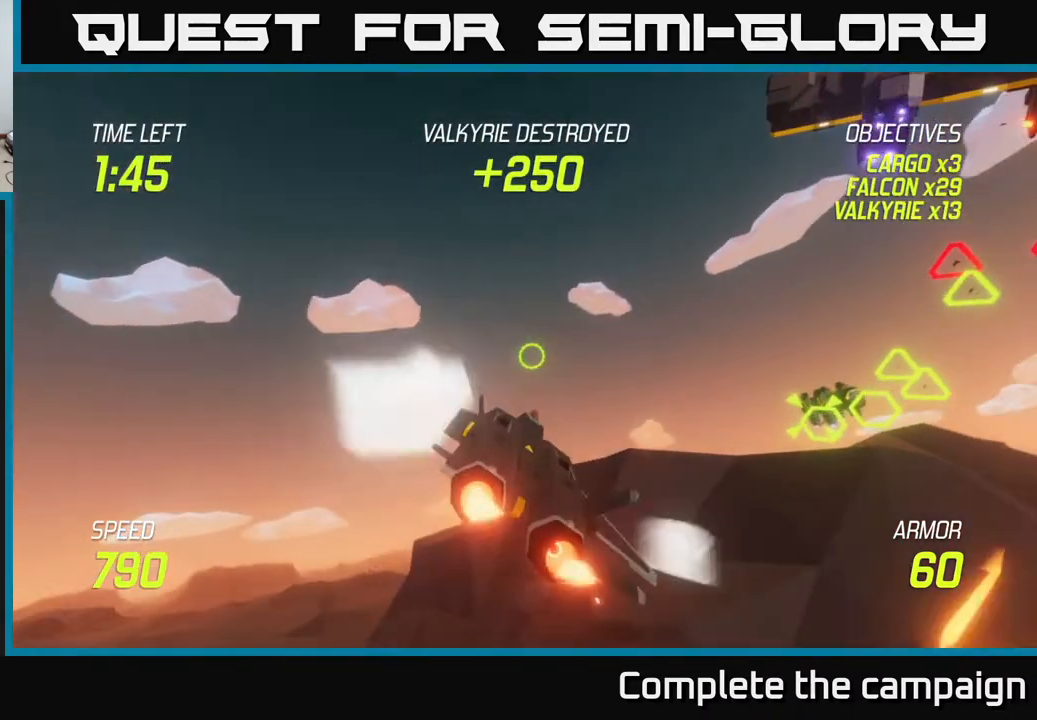
{"buttons": ["L2"], "left_stick": "up", "right_stick": "center", "events": [[317, "left_stick", "up-right"], [483, "left_stick", "up"]]}
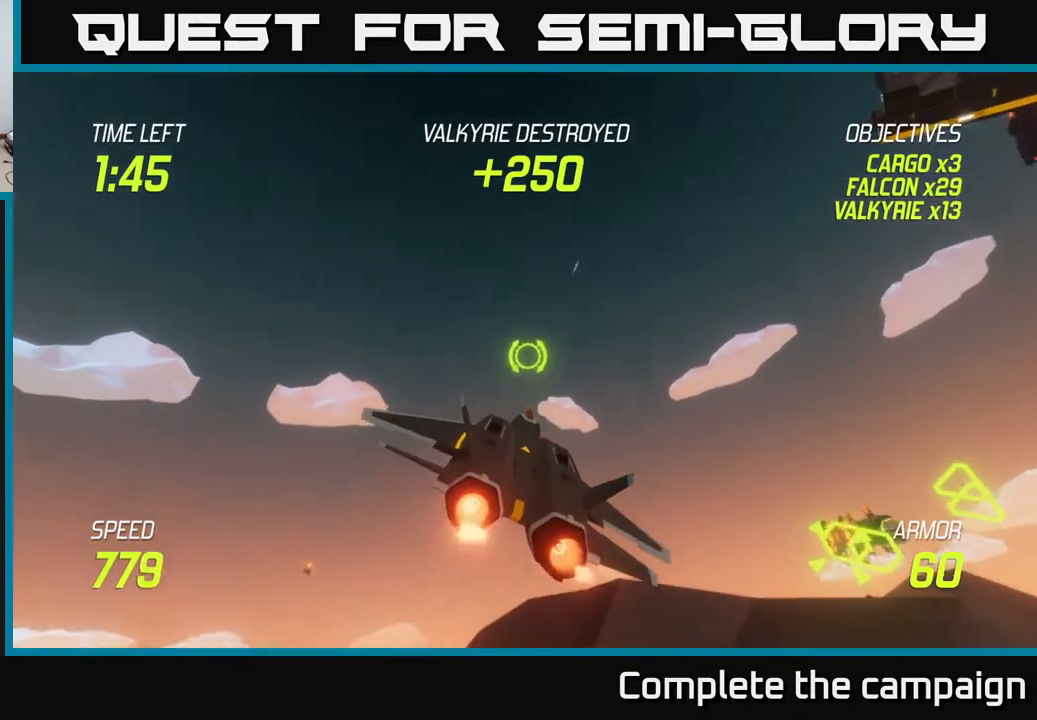
{"buttons": [], "left_stick": "down-right", "right_stick": "center", "events": [[367, "left_stick", "right"], [433, "left_stick", "down-right"], [483, "L2", "up"]]}
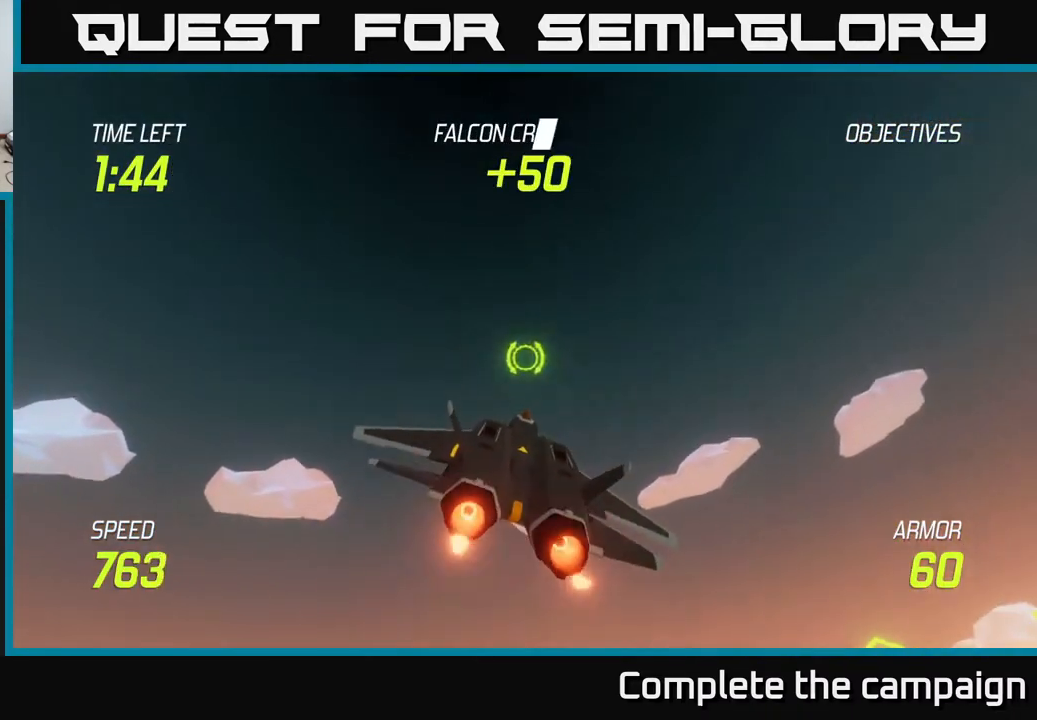
{"buttons": ["L2"], "left_stick": "down-right", "right_stick": "center", "events": [[50, "left_stick", "down"], [100, "L2", "down"], [167, "L2", "up"], [167, "left_stick", "down-right"], [267, "L2", "down"], [383, "L2", "up"], [467, "L2", "down"]]}
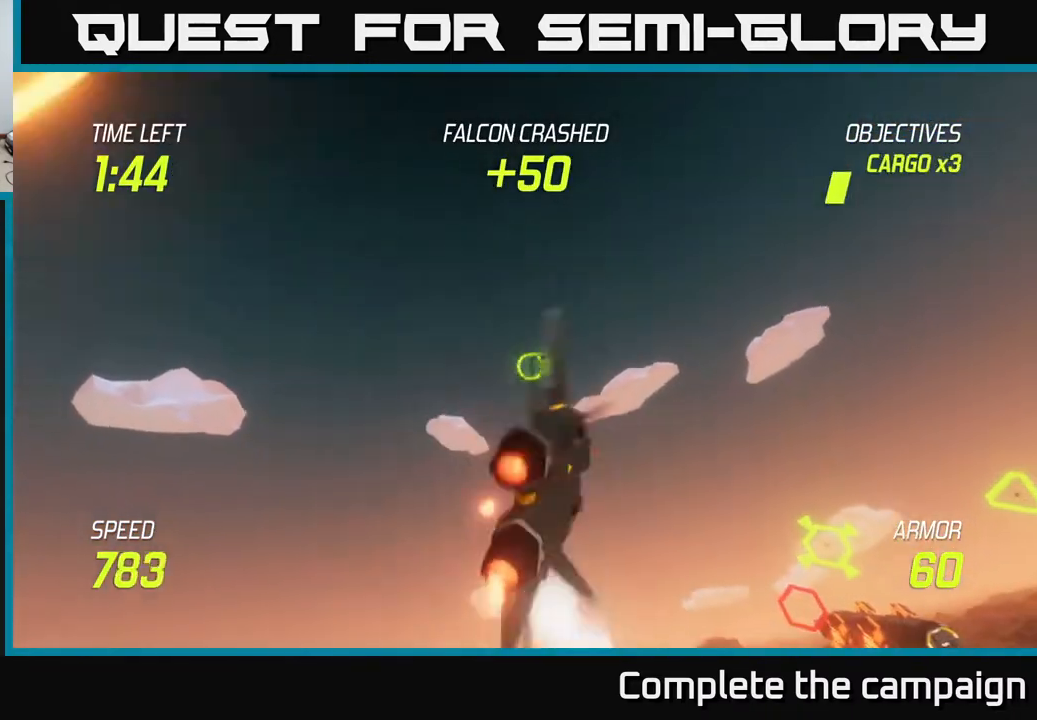
{"buttons": [], "left_stick": "down-right", "right_stick": "center", "events": [[133, "R2", "down"], [267, "R2", "up"], [383, "R2", "down"], [400, "L2", "up"], [467, "R2", "up"]]}
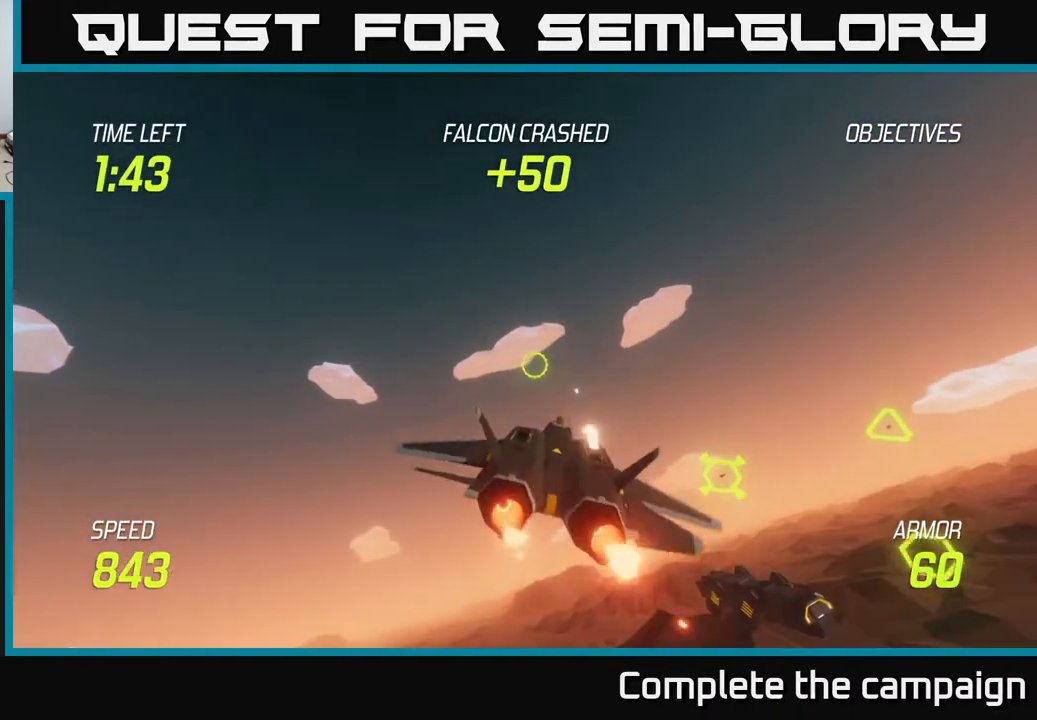
{"buttons": [], "left_stick": "down-right", "right_stick": "center", "events": []}
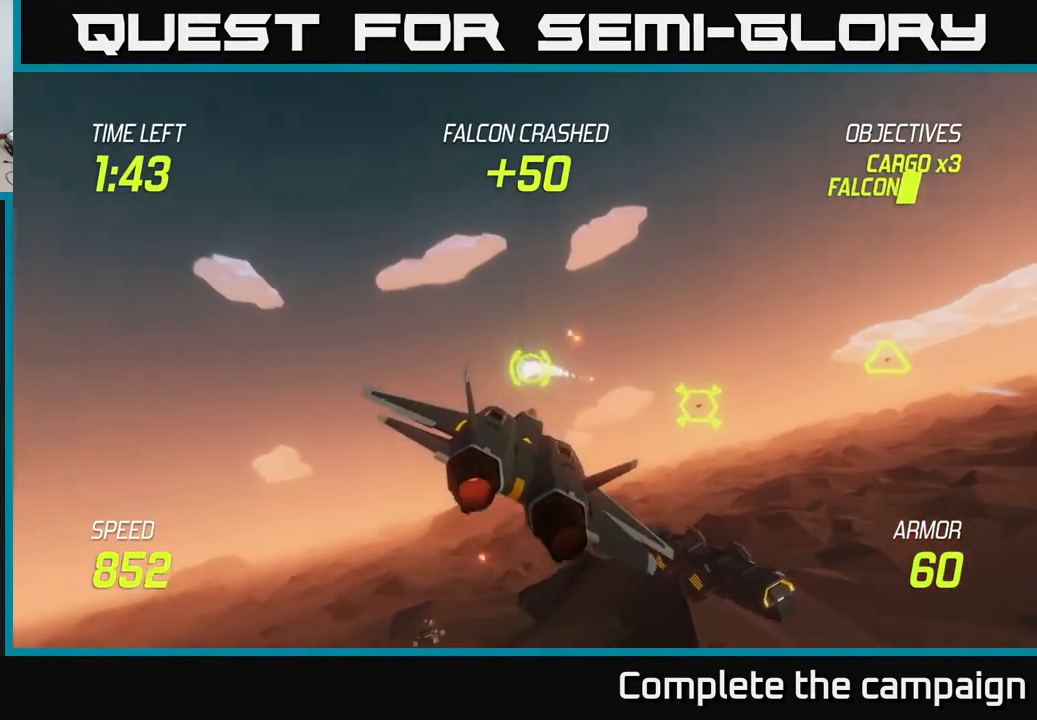
{"buttons": [], "left_stick": "left", "right_stick": "center", "events": [[183, "R2", "down"], [283, "R2", "up"], [367, "R2", "down"], [400, "left_stick", "left"], [483, "R2", "up"]]}
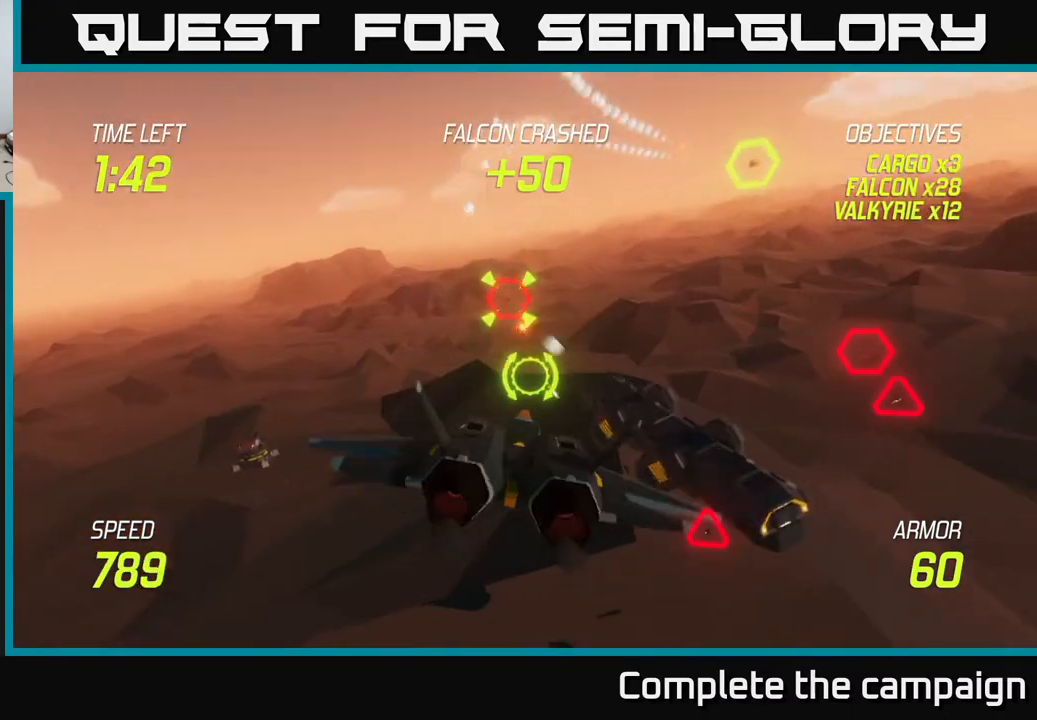
{"buttons": ["L2"], "left_stick": "up-right", "right_stick": "center", "events": [[67, "R2", "down"], [117, "L2", "down"], [133, "left_stick", "down-left"], [150, "R2", "up"], [233, "L2", "up"], [300, "L2", "down"], [417, "left_stick", "down-right"], [433, "L2", "up"], [467, "L2", "down"], [500, "left_stick", "up-right"]]}
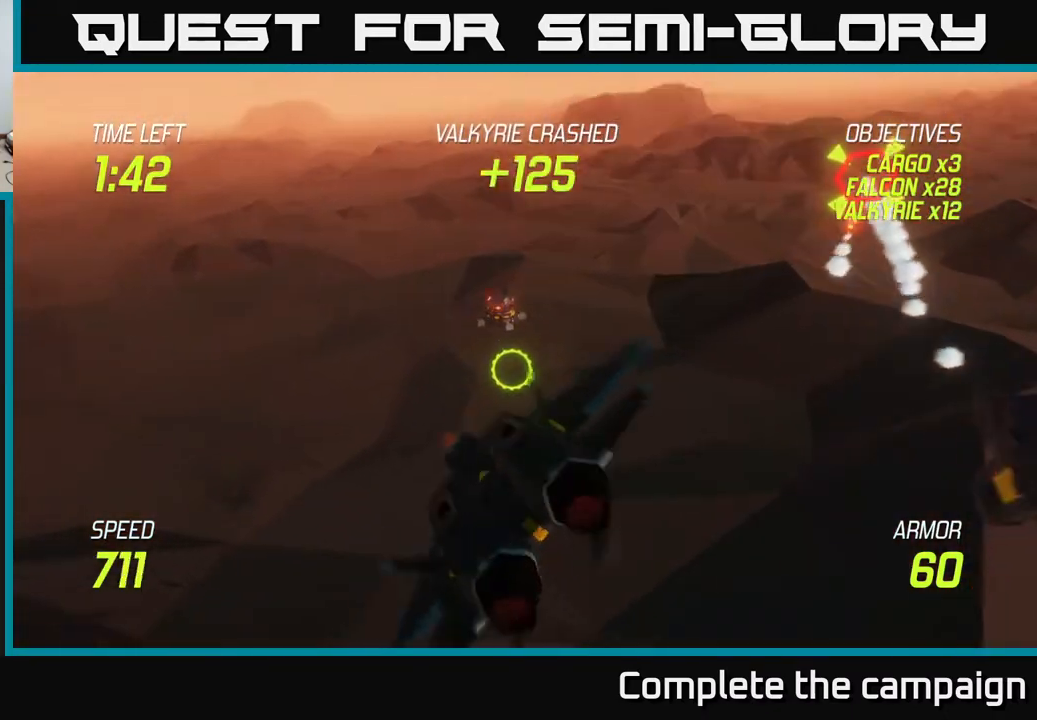
{"buttons": ["L2"], "left_stick": "up-right", "right_stick": "center", "events": []}
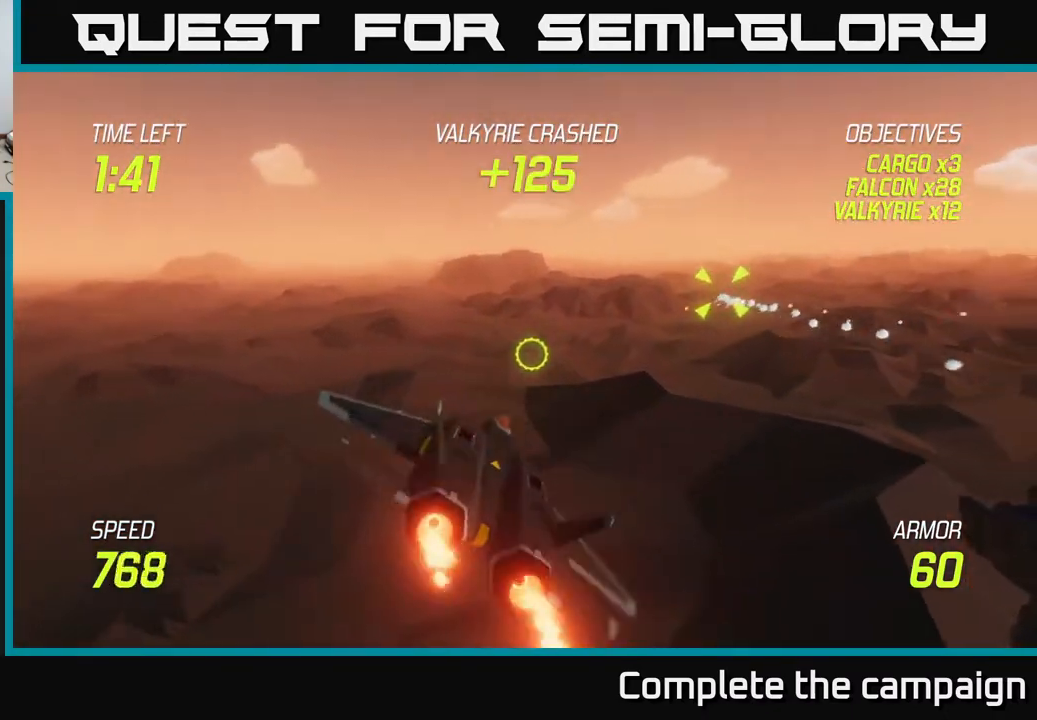
{"buttons": ["R2"], "left_stick": "right", "right_stick": "center", "events": [[133, "left_stick", "right"], [217, "R2", "down"], [317, "R2", "up"], [333, "L2", "up"], [417, "R2", "down"]]}
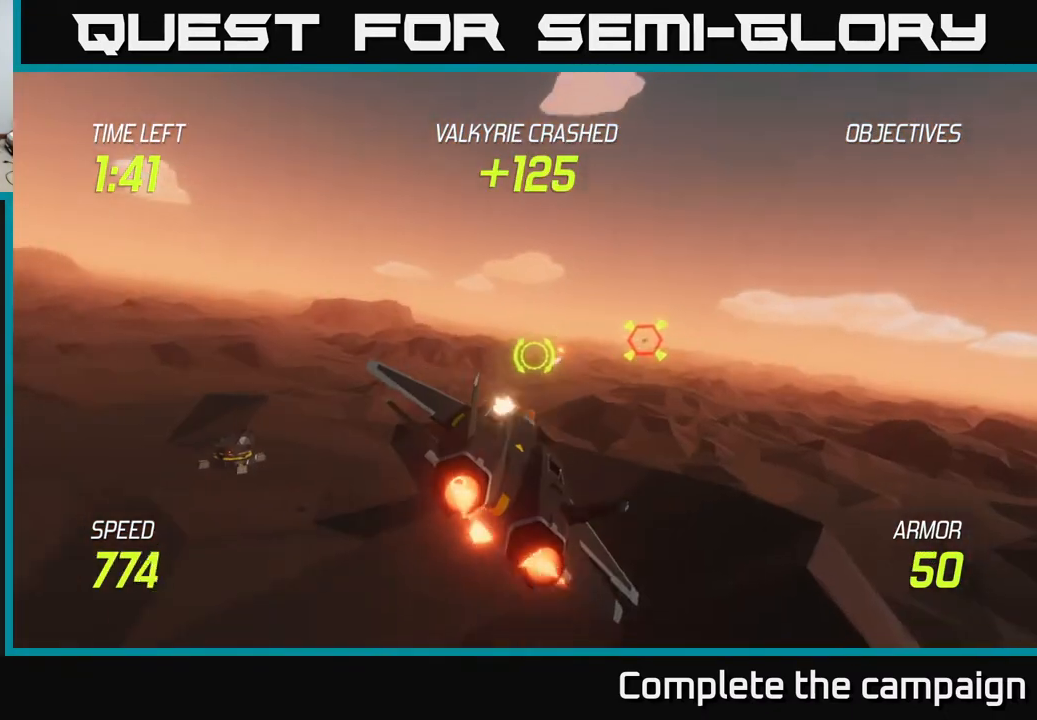
{"buttons": ["L2"], "left_stick": "right", "right_stick": "center", "events": [[17, "R2", "up"], [17, "left_stick", "up-right"], [67, "L2", "down"], [133, "R2", "down"], [200, "R2", "up"], [200, "left_stick", "left"], [217, "L2", "up"], [267, "L2", "down"], [350, "left_stick", "right"], [417, "L2", "up"], [500, "L2", "down"]]}
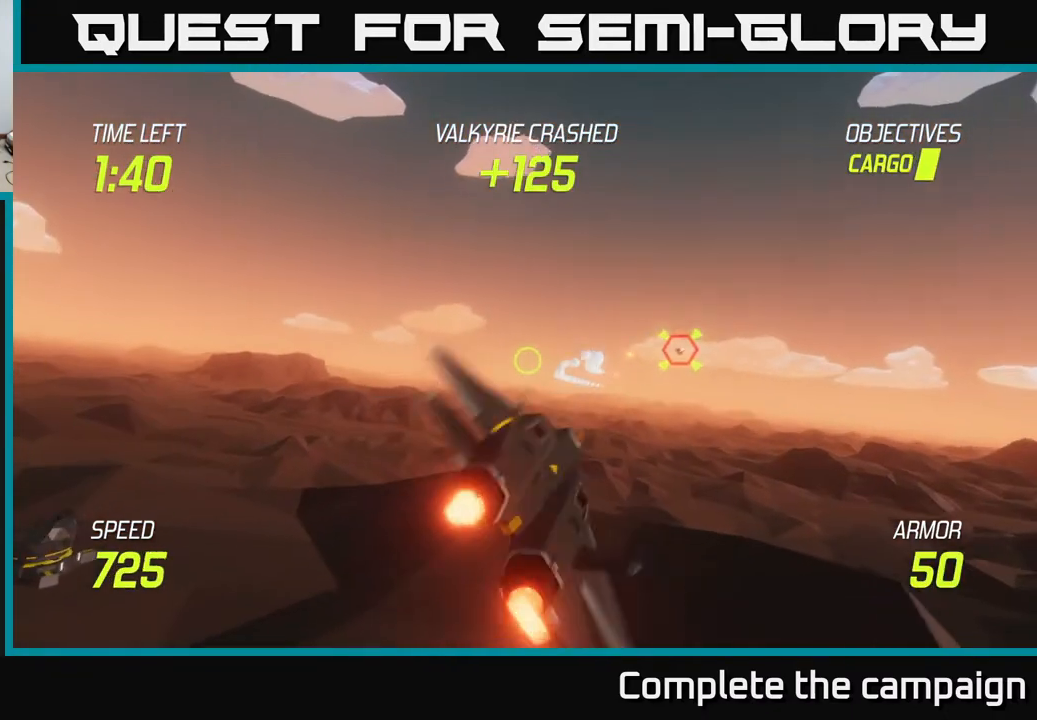
{"buttons": ["L2"], "left_stick": "right", "right_stick": "center", "events": [[17, "left_stick", "up-right"], [450, "left_stick", "right"]]}
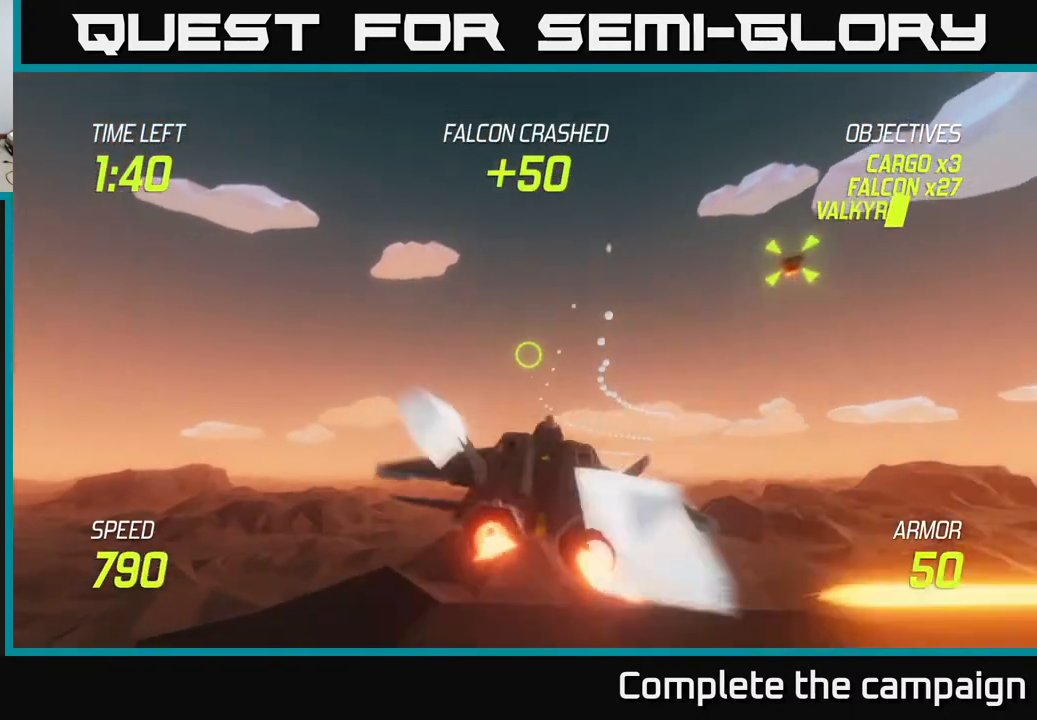
{"buttons": [], "left_stick": "right", "right_stick": "center", "events": [[300, "L2", "up"]]}
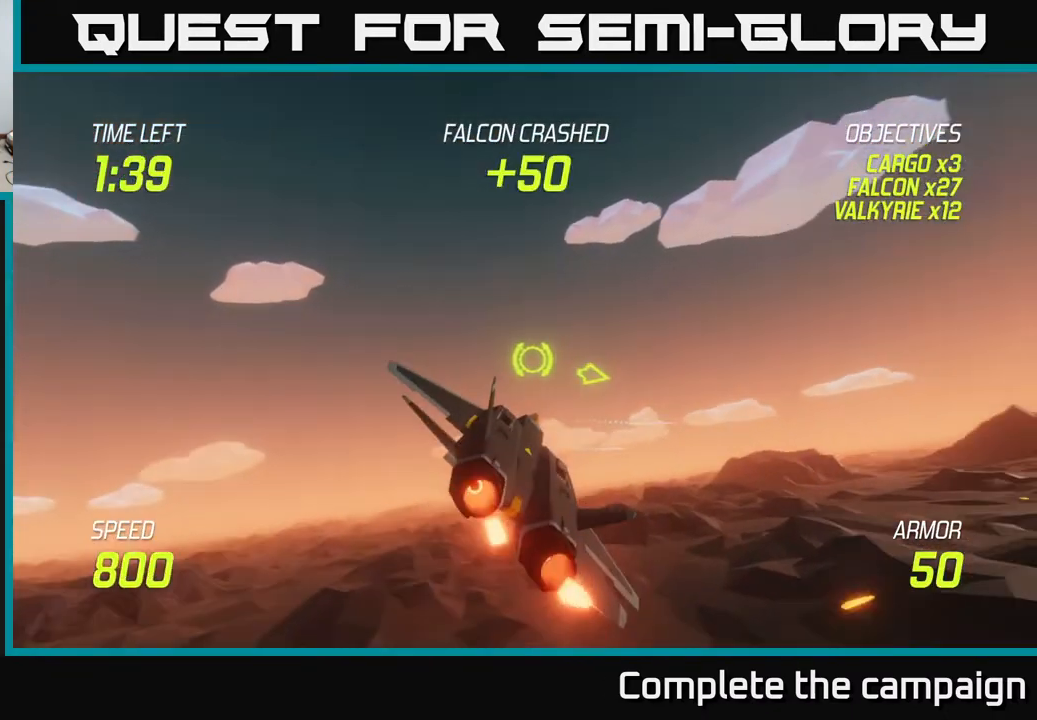
{"buttons": [], "left_stick": "right", "right_stick": "center", "events": []}
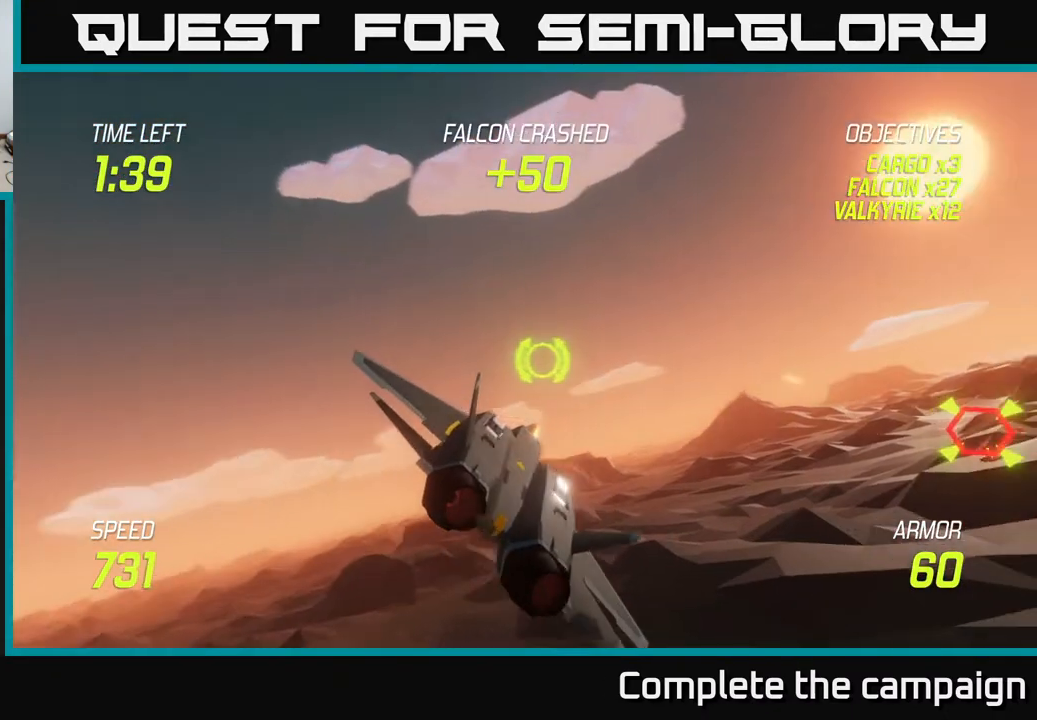
{"buttons": ["L2"], "left_stick": "right", "right_stick": "center", "events": [[250, "L2", "down"]]}
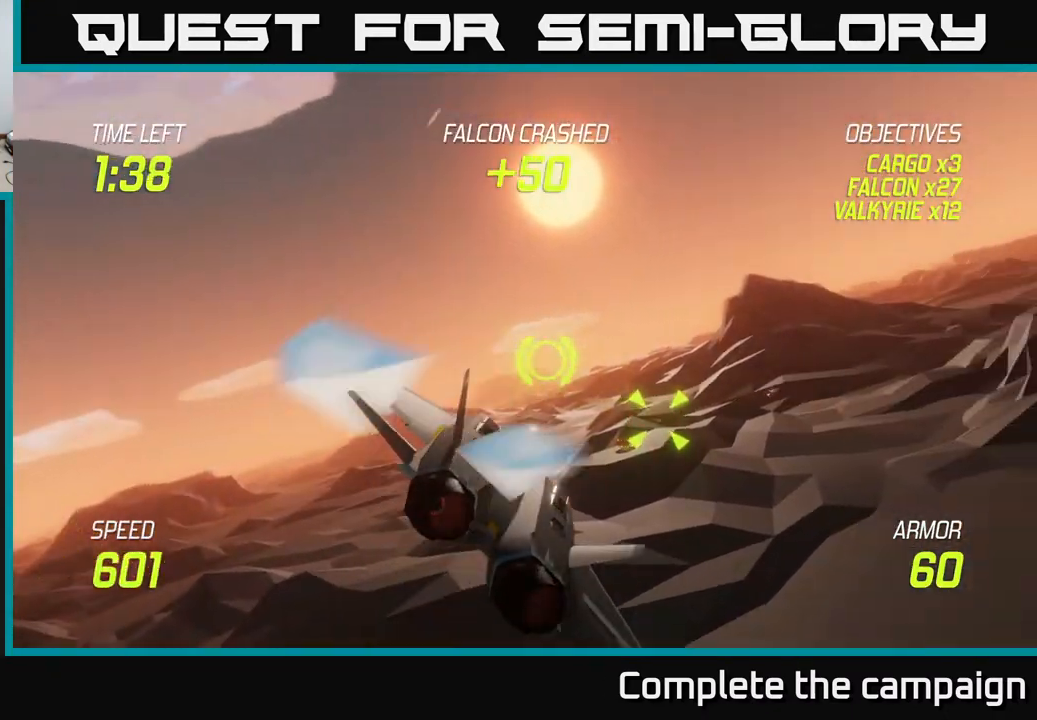
{"buttons": ["L2", "R2"], "left_stick": "center", "right_stick": "center", "events": [[17, "R2", "down"], [100, "R2", "up"], [183, "R2", "down"], [217, "left_stick", "down"], [283, "R2", "up"], [333, "left_stick", "center"], [417, "R2", "down"]]}
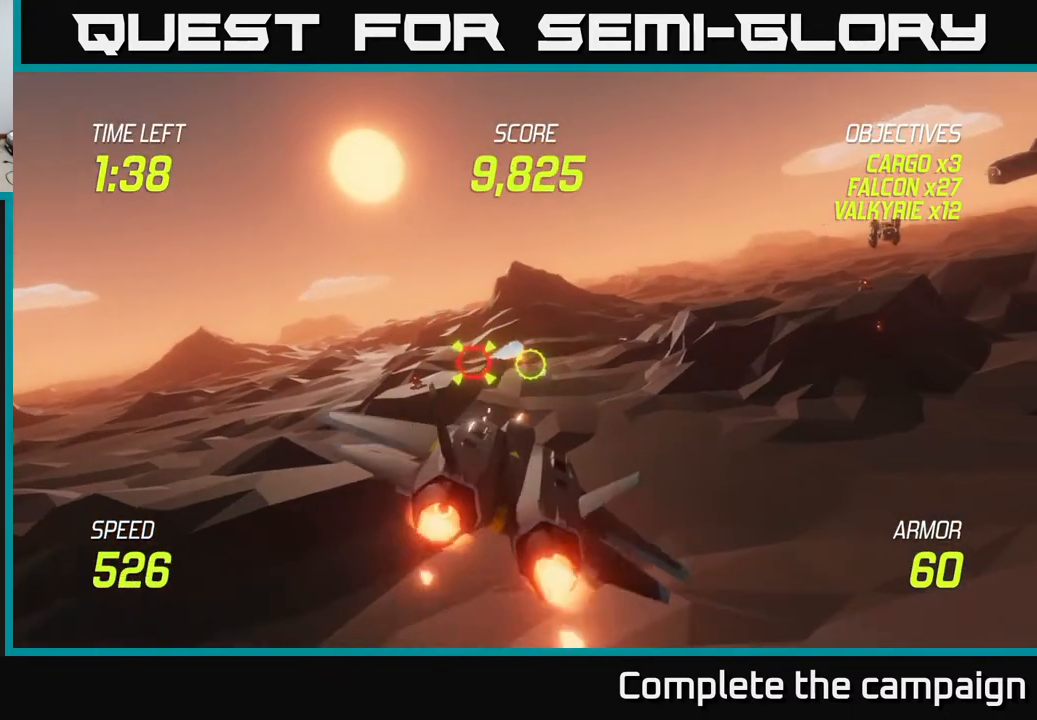
{"buttons": ["L2"], "left_stick": "left", "right_stick": "center", "events": [[17, "R2", "up"], [117, "R2", "down"], [217, "R2", "up"], [333, "R2", "down"], [433, "R2", "up"], [433, "left_stick", "left"]]}
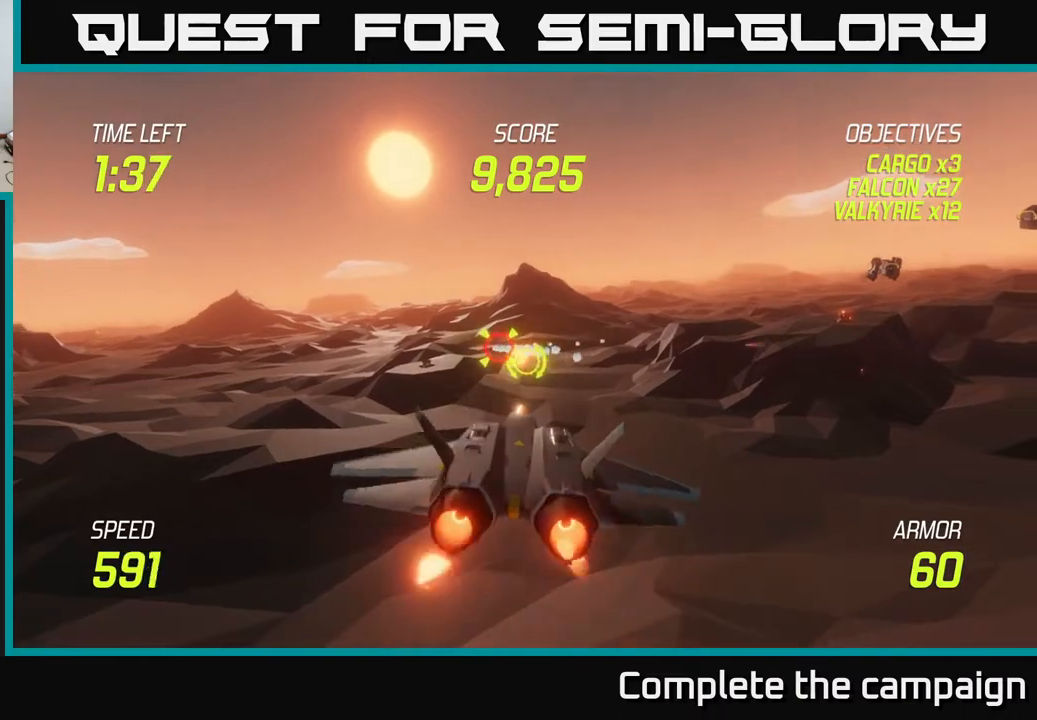
{"buttons": [], "left_stick": "right", "right_stick": "center", "events": [[17, "left_stick", "up-left"], [133, "L2", "up"], [200, "left_stick", "up"], [333, "left_stick", "up-right"], [450, "left_stick", "right"]]}
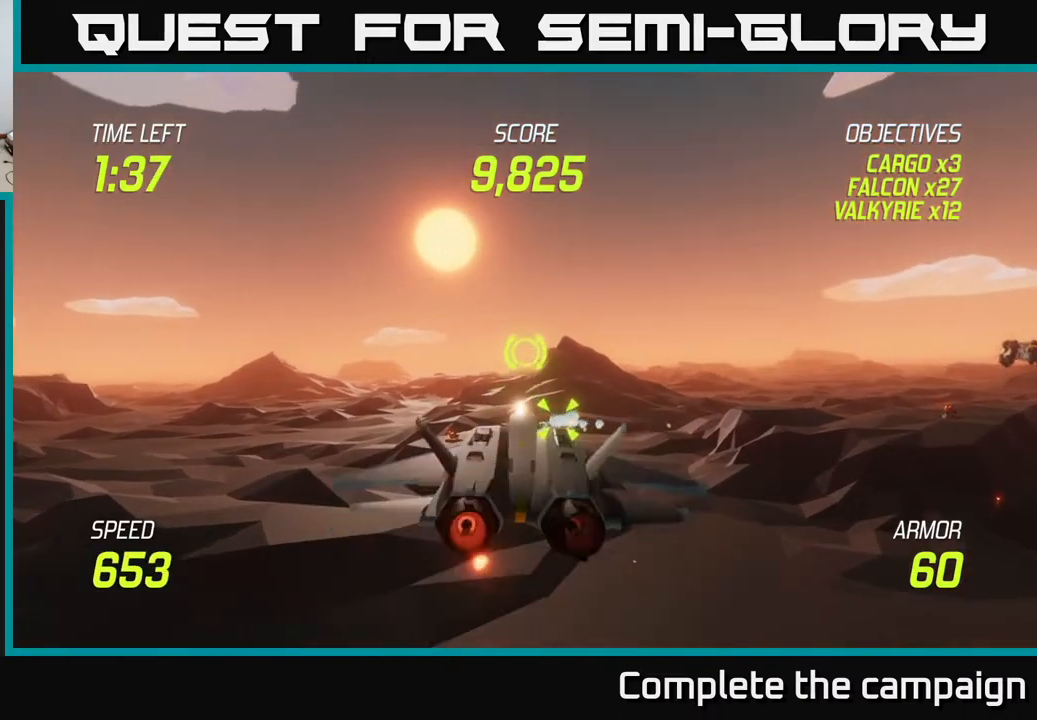
{"buttons": ["L2"], "left_stick": "right", "right_stick": "center", "events": [[33, "L2", "down"], [167, "L2", "up"], [200, "left_stick", "down"], [233, "L2", "down"], [333, "R2", "down"], [433, "R2", "up"], [433, "left_stick", "right"]]}
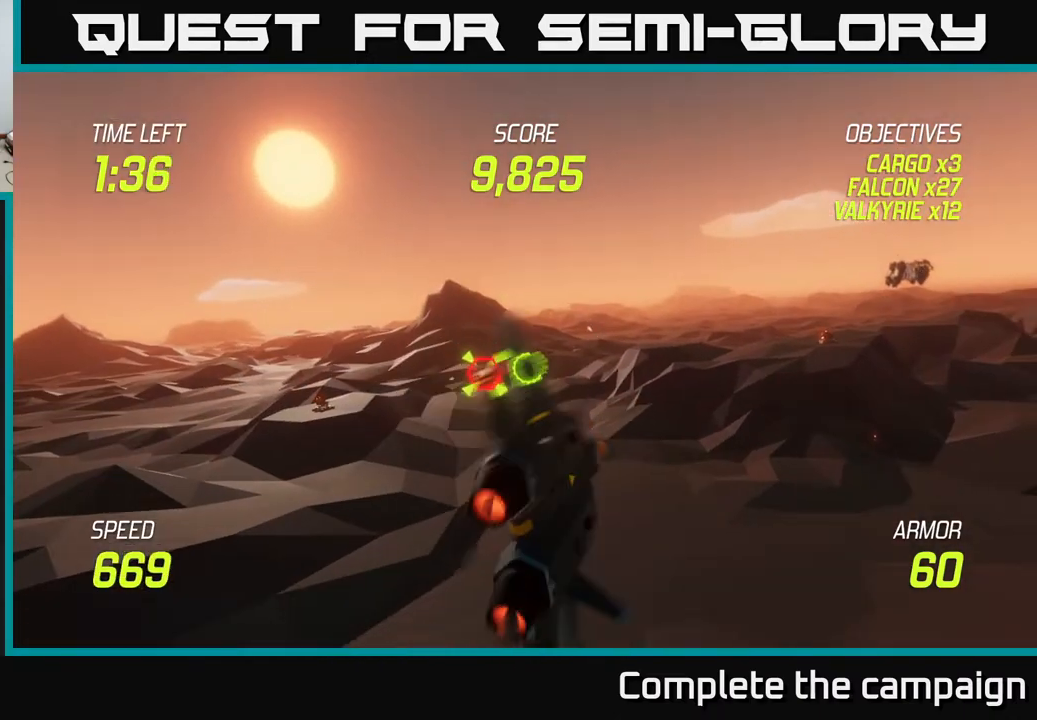
{"buttons": ["L2"], "left_stick": "down-left", "right_stick": "center", "events": [[17, "L2", "up"], [17, "R2", "down"], [100, "R2", "up"], [183, "R2", "down"], [283, "R2", "up"], [400, "left_stick", "down-left"], [417, "L2", "down"]]}
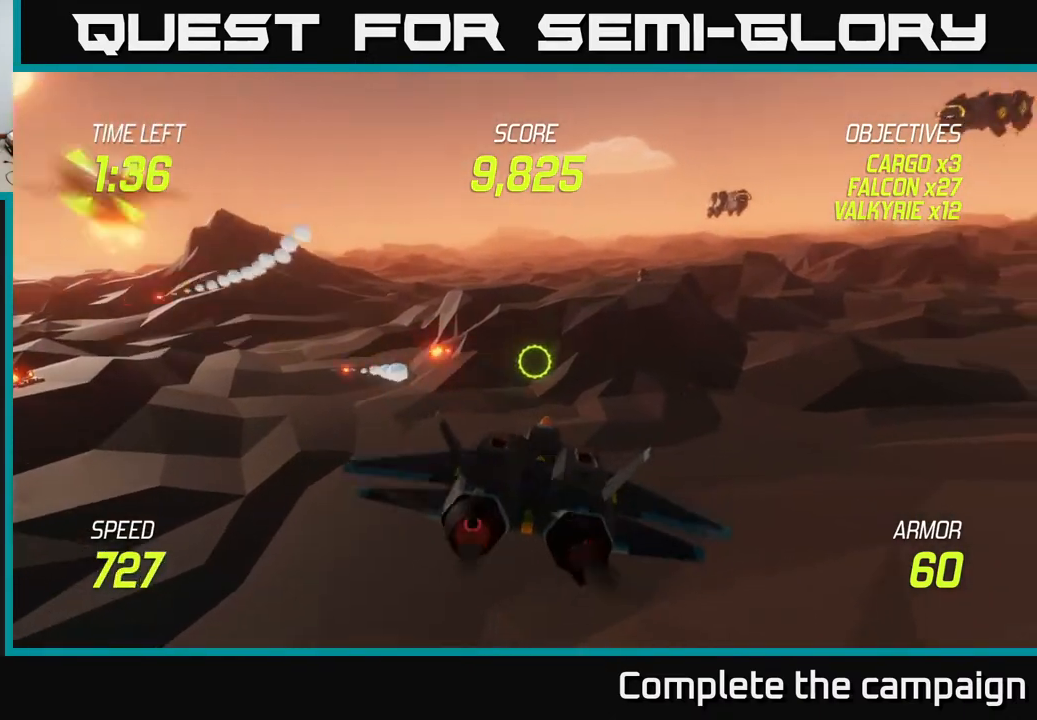
{"buttons": ["L2"], "left_stick": "up-right", "right_stick": "center", "events": [[50, "left_stick", "right"], [333, "left_stick", "up-right"]]}
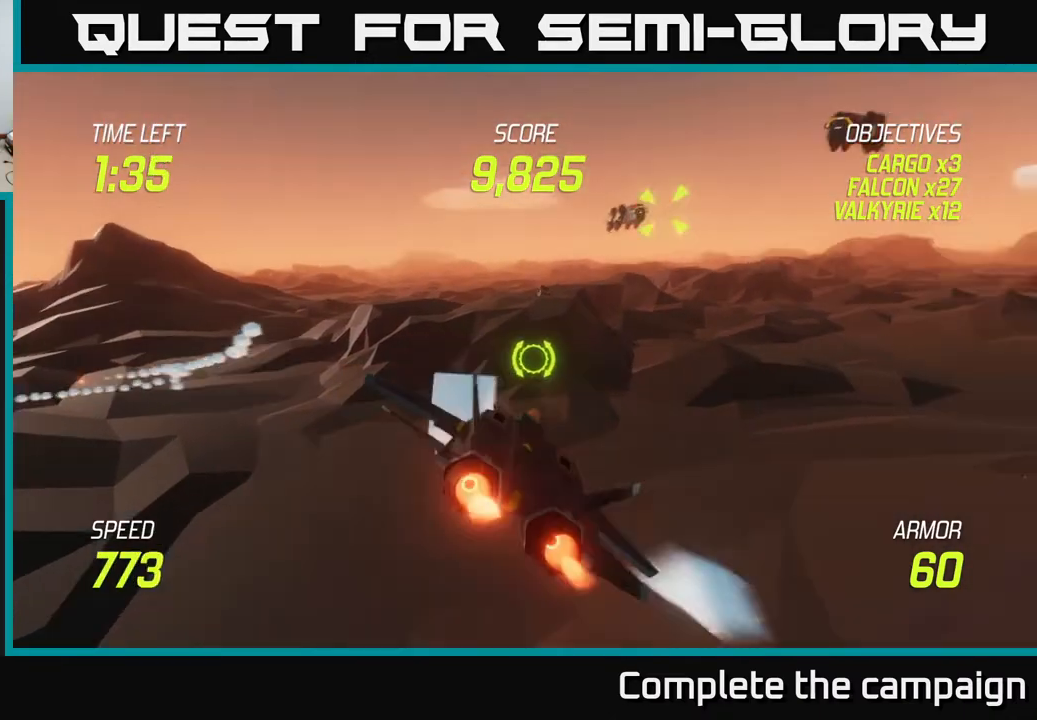
{"buttons": ["L2"], "left_stick": "up-right", "right_stick": "center", "events": [[267, "R2", "down"], [333, "R2", "up"]]}
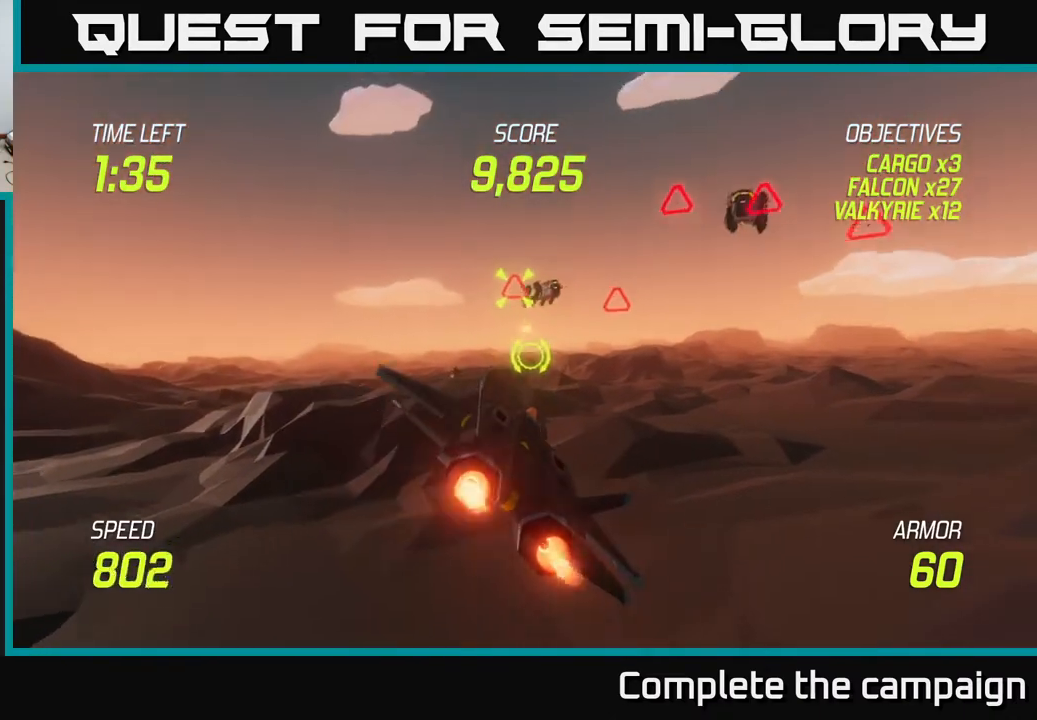
{"buttons": ["L2"], "left_stick": "left", "right_stick": "center", "events": [[17, "L2", "up"], [17, "R2", "down"], [133, "R2", "up"], [217, "L2", "down"], [233, "R2", "down"], [317, "R2", "up"], [417, "R2", "down"], [433, "left_stick", "left"], [500, "R2", "up"]]}
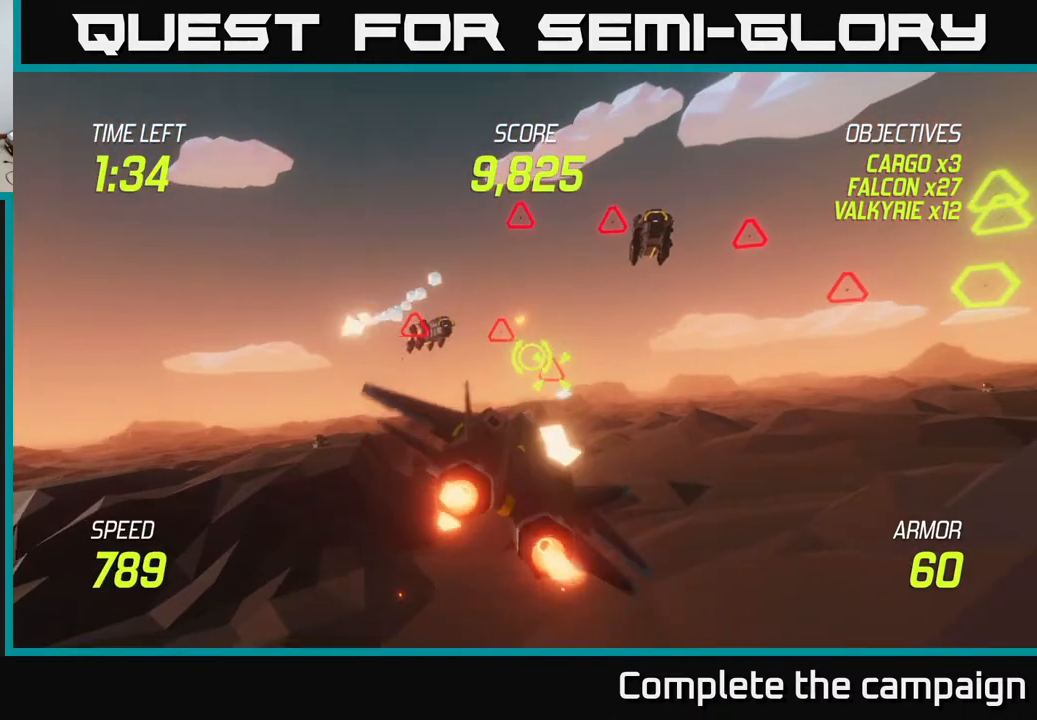
{"buttons": ["L2"], "left_stick": "up-right", "right_stick": "center", "events": [[67, "L2", "up"], [100, "R2", "down"], [167, "R2", "up"], [183, "L2", "down"], [233, "left_stick", "right"], [450, "left_stick", "up-right"]]}
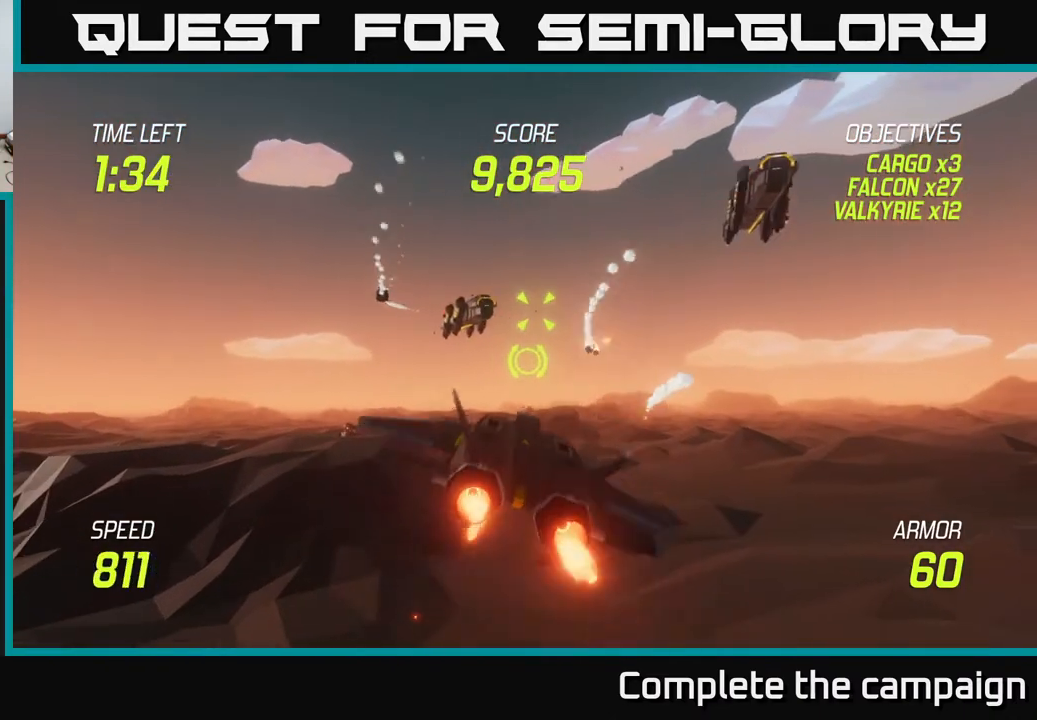
{"buttons": ["L2", "R2"], "left_stick": "up-right", "right_stick": "center", "events": [[433, "R2", "down"]]}
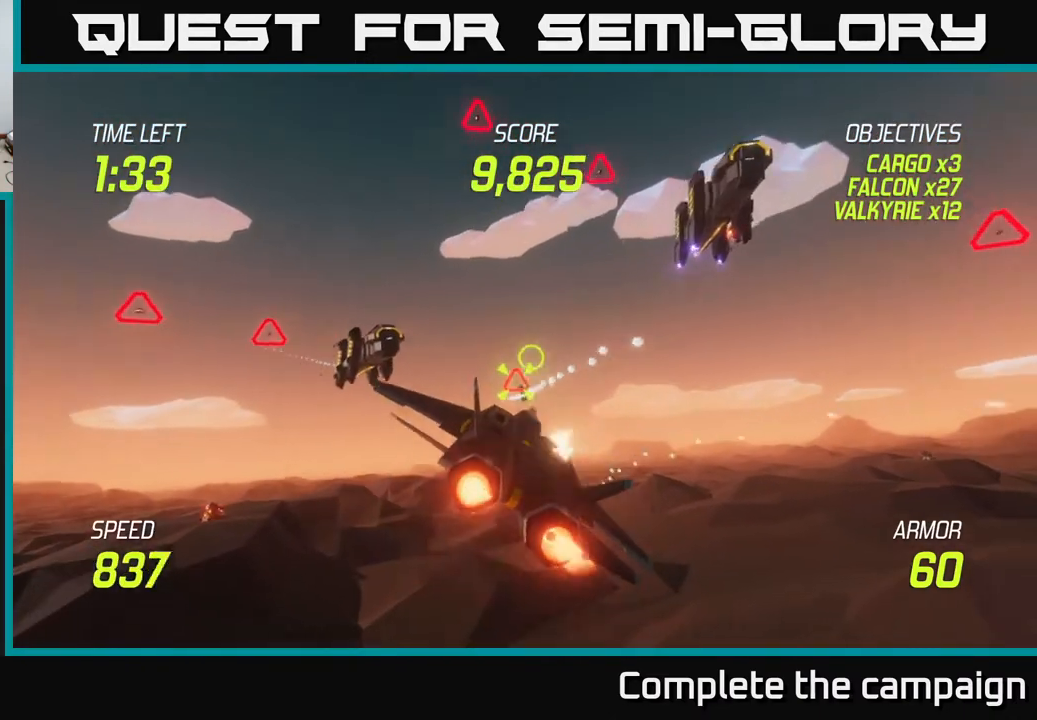
{"buttons": ["L2"], "left_stick": "right", "right_stick": "center", "events": [[17, "R2", "up"], [50, "L2", "up"], [133, "R2", "down"], [233, "R2", "up"], [267, "left_stick", "right"], [317, "R2", "down"], [400, "L2", "down"], [417, "R2", "up"]]}